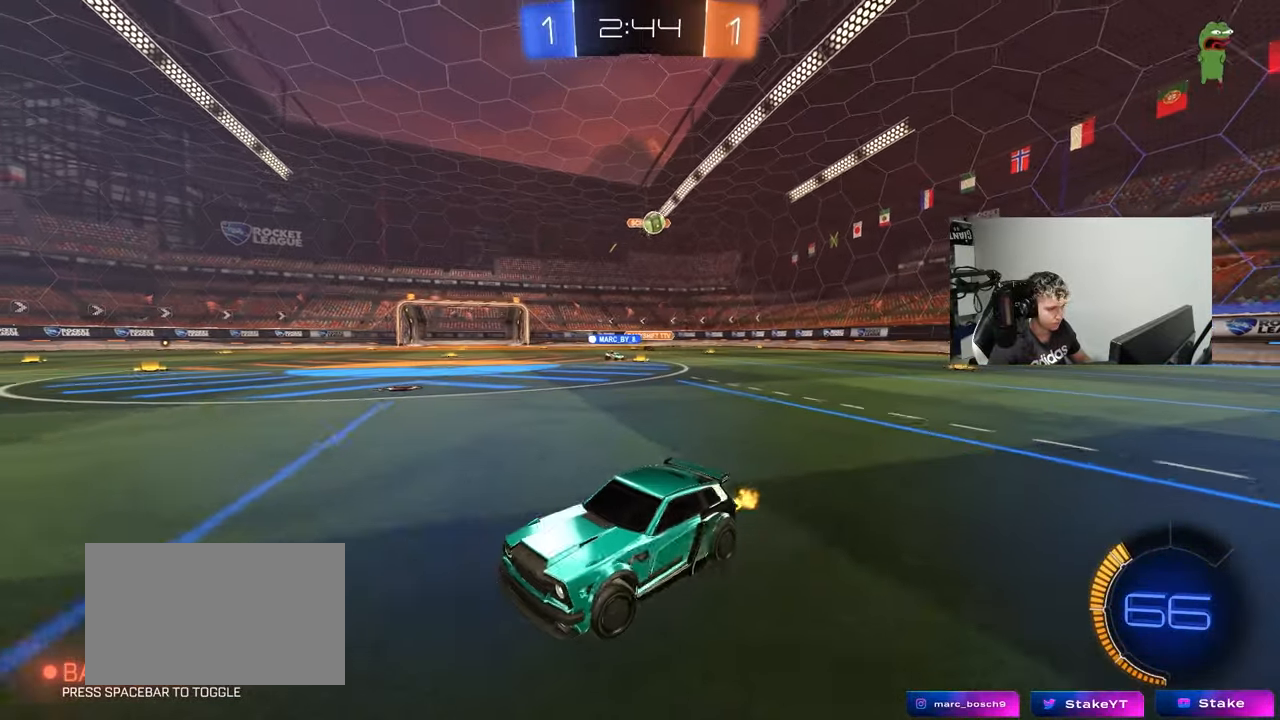
Gameplay with keyboard and mouse; each line is a JSON object with the keys and mouse buttons held at the frame after it. "events" lists presses ("down") and releases ("up") of "1", "2", "3", "4", "5", "a", "alt", "c", "caps_lock", "ctrl", "d", "e", "f", "g", "q", "r", "s", "shift", "space", "t", "tab", "v", "w", "x", "z", "mouse_left", "mouse_wheel" and "mouse_right" between this image and that frame as [ms after this image, input, new state], when the widget could be followed in between. "mouse_left", "mouse_wheel", "mouse_right" = the "left", "wheel", "right" buttons of the "mouse" list. No other keys are recorded. "wheel" means that the mouse wheel is clicked or scrolled. Mouse movement is not recorded.
{"keys": ["a", "w"], "mouse": [], "events": [[83, "d", "up"], [133, "a", "down"], [133, "shift", "down"], [317, "shift", "up"]]}
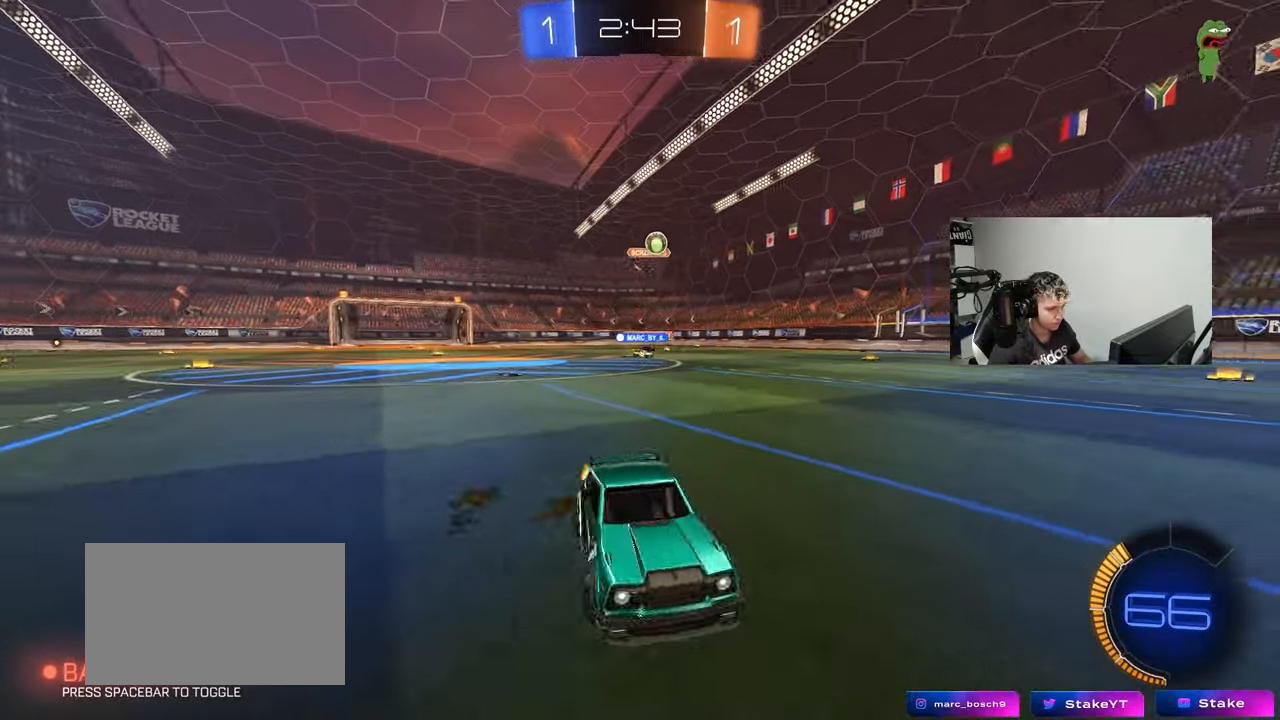
{"keys": ["a", "w"], "mouse": [], "events": [[100, "a", "up"], [233, "a", "down"]]}
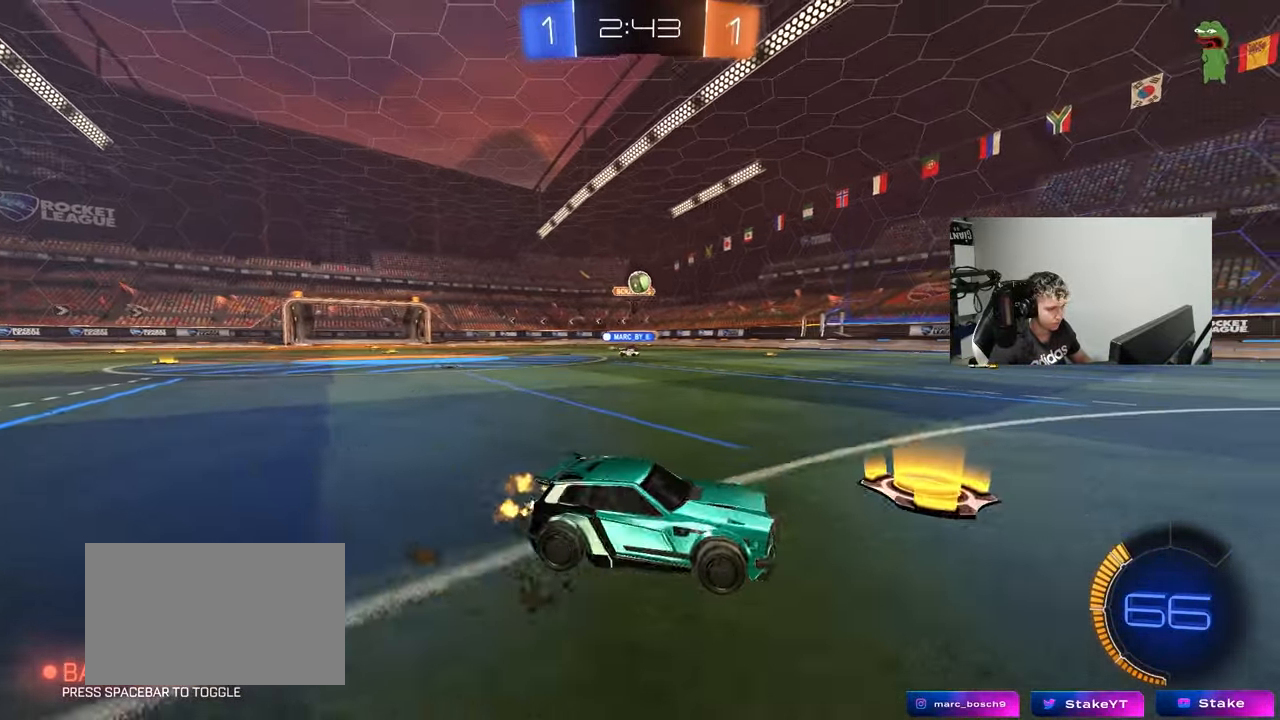
{"keys": [], "mouse": [], "events": [[67, "a", "up"], [150, "d", "down"], [350, "w", "up"], [433, "d", "up"]]}
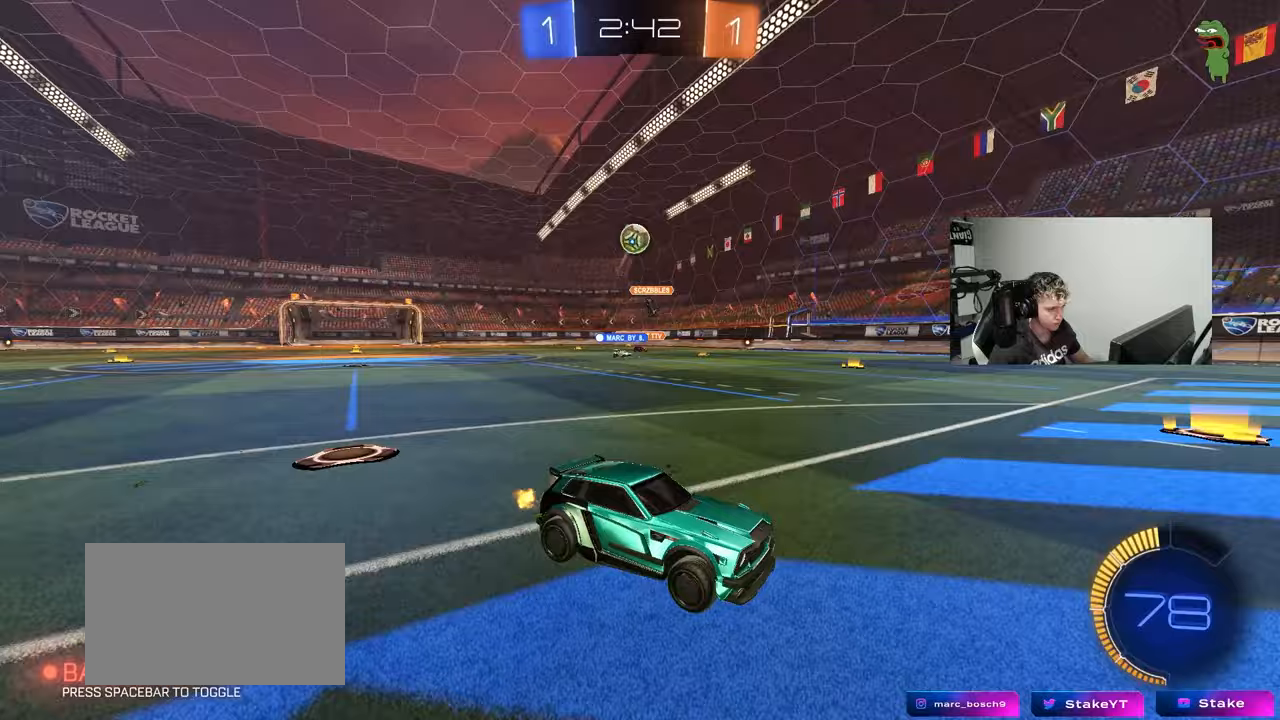
{"keys": ["a", "s"], "mouse": ["right"], "events": [[33, "d", "down"], [83, "d", "up"], [167, "mouse_right", "down"], [167, "s", "down"], [267, "d", "down"], [367, "d", "up"], [417, "mouse_right", "up"], [417, "s", "up"], [450, "mouse_right", "down"], [500, "a", "down"], [500, "s", "down"]]}
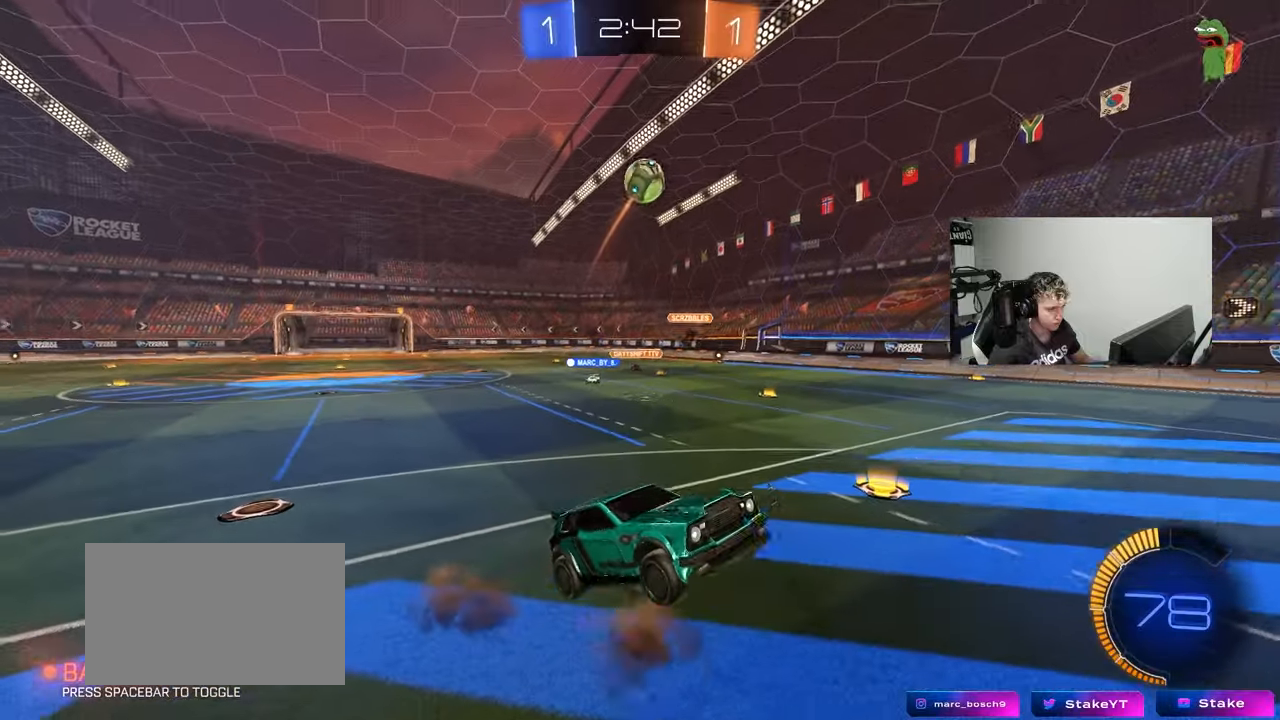
{"keys": ["a", "shift"], "mouse": ["left"], "events": [[100, "mouse_left", "down"], [100, "shift", "down"], [150, "mouse_right", "up"], [150, "s", "up"], [283, "w", "down"], [333, "w", "up"]]}
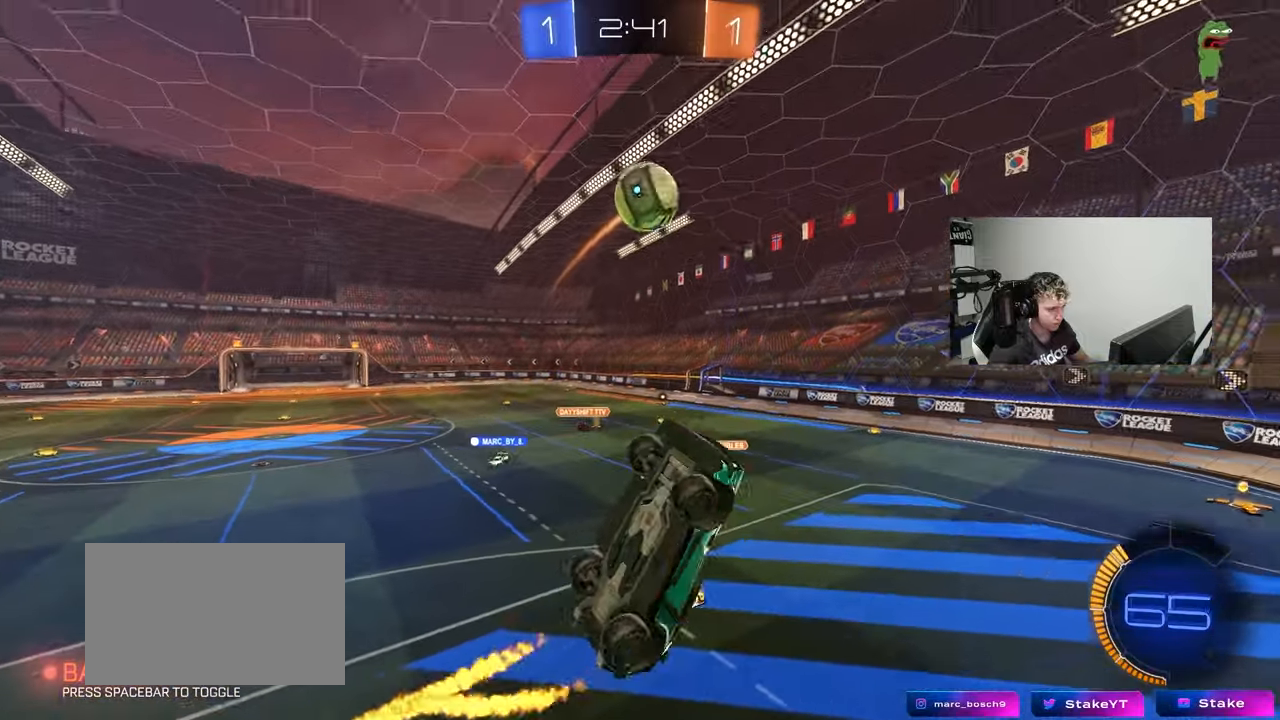
{"keys": ["d", "shift", "w"], "mouse": [], "events": [[17, "mouse_left", "up"], [67, "a", "up"], [67, "d", "down"], [67, "shift", "up"], [200, "d", "up"], [250, "mouse_left", "down"], [383, "d", "down"], [383, "w", "down"], [483, "mouse_left", "up"], [483, "shift", "down"]]}
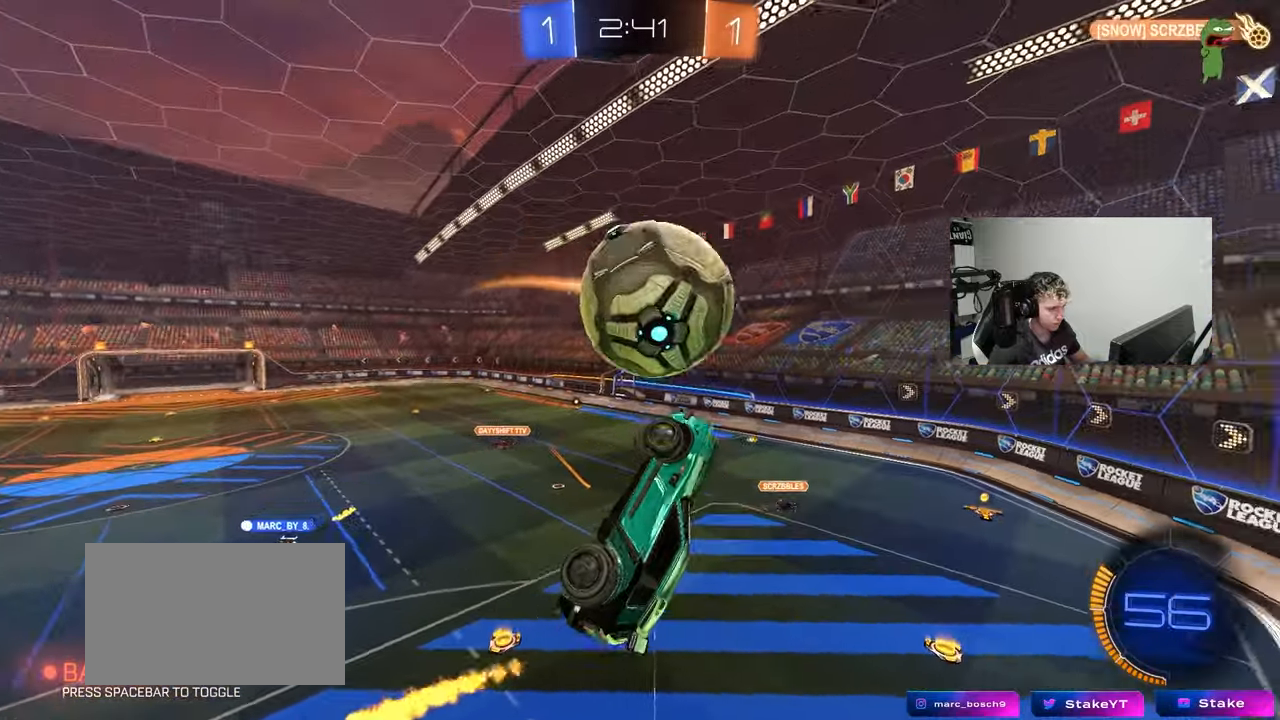
{"keys": ["d", "shift", "w"], "mouse": ["left"], "events": [[83, "w", "up"], [133, "mouse_left", "down"], [267, "w", "down"]]}
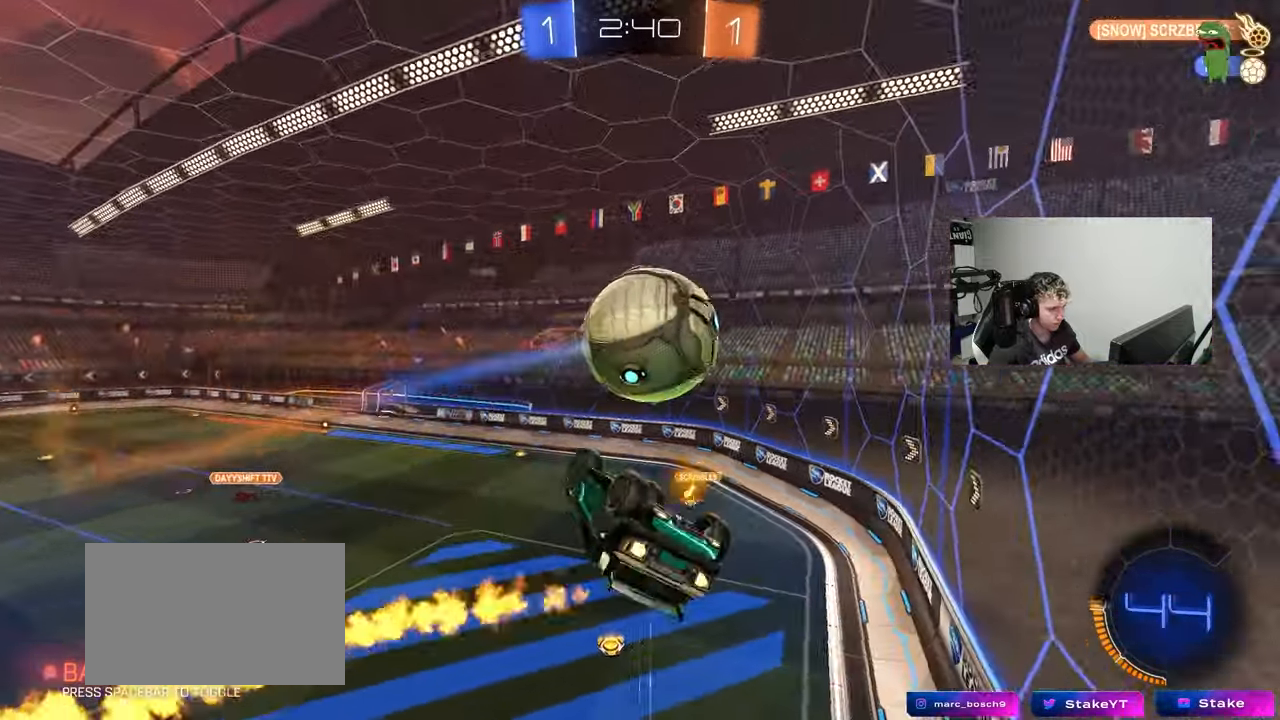
{"keys": [], "mouse": [], "events": [[50, "mouse_left", "up"], [100, "a", "down"], [100, "d", "up"], [133, "shift", "up"], [133, "w", "up"], [333, "a", "up"]]}
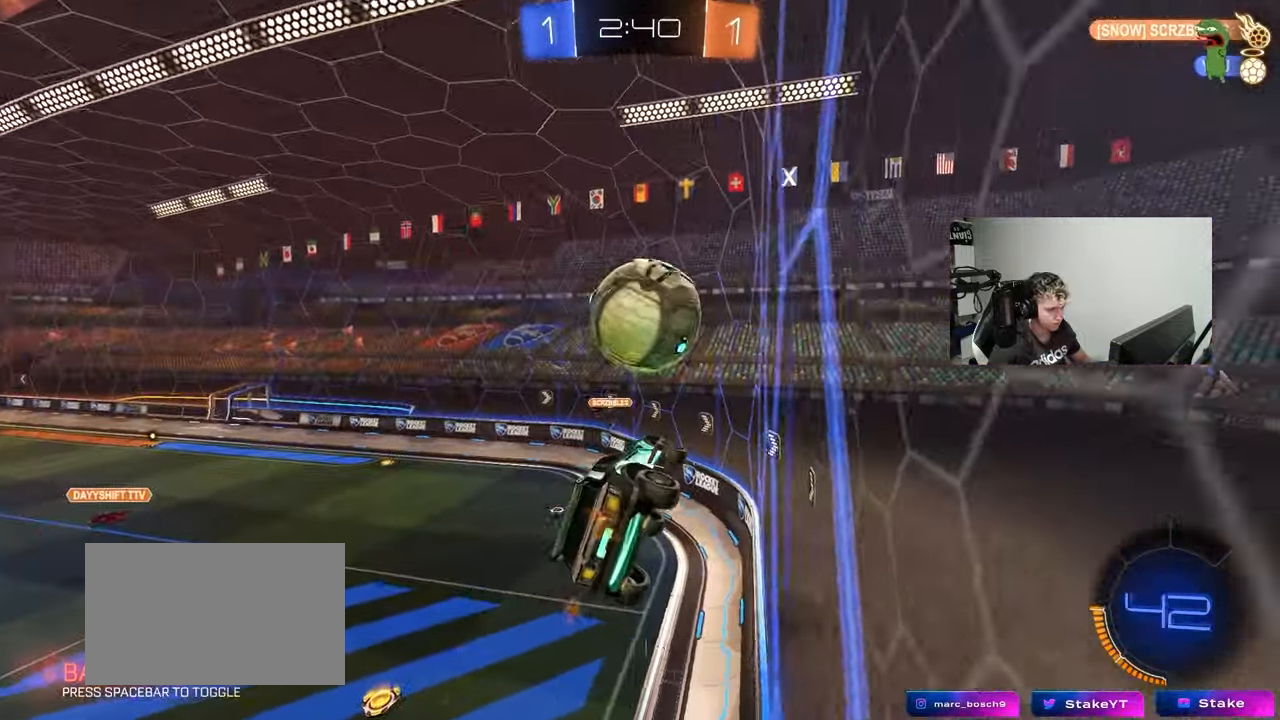
{"keys": [], "mouse": [], "events": [[67, "w", "down"], [150, "a", "down"], [250, "a", "up"], [483, "w", "up"]]}
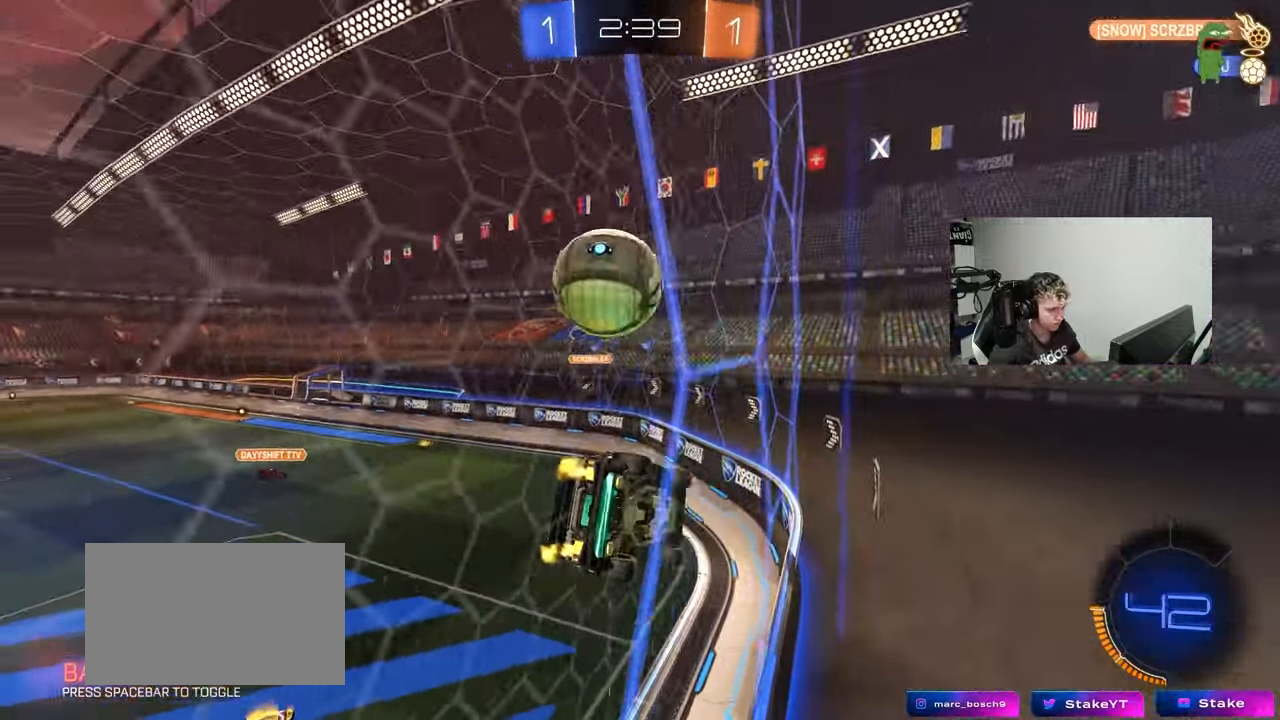
{"keys": ["a", "w"], "mouse": [], "events": [[33, "d", "down"], [33, "mouse_right", "down"], [83, "s", "down"], [217, "d", "up"], [217, "s", "up"], [217, "shift", "down"], [267, "a", "down"], [267, "mouse_right", "up"], [367, "shift", "up"], [367, "w", "down"]]}
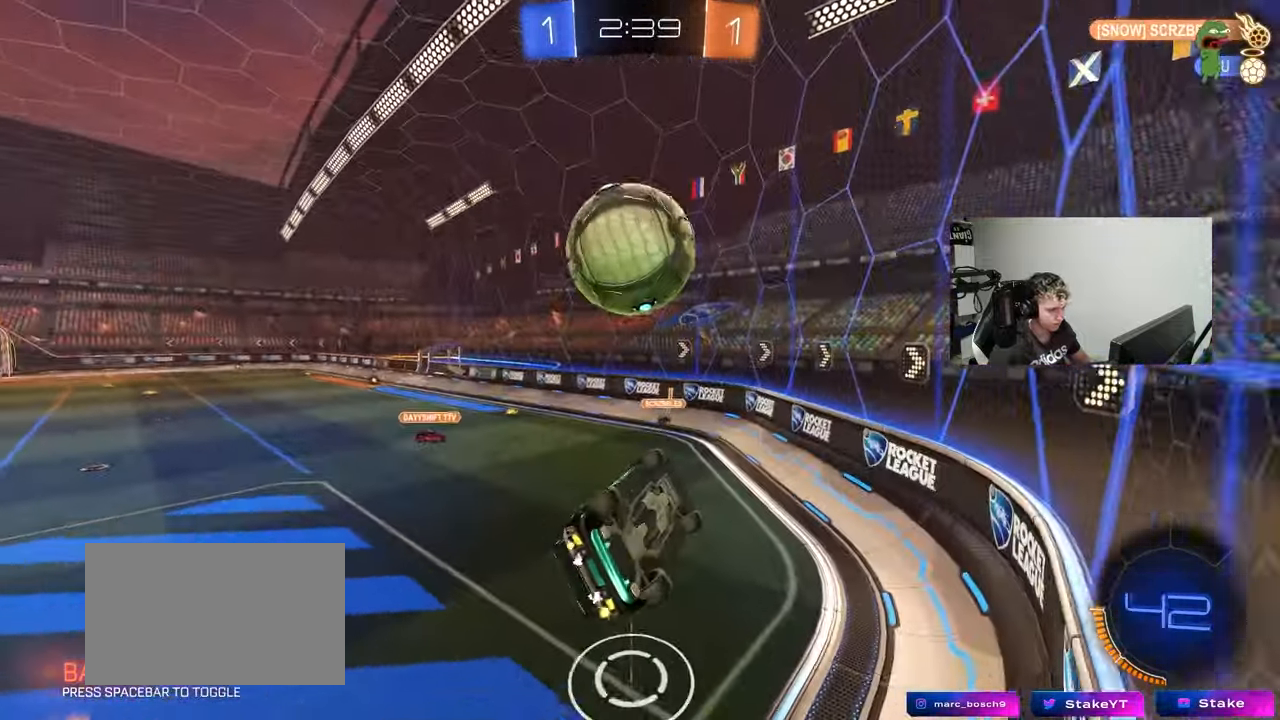
{"keys": ["a", "s"], "mouse": ["left"], "events": [[100, "mouse_right", "down"], [233, "mouse_left", "down"], [283, "shift", "down"], [333, "mouse_right", "up"], [333, "w", "up"], [383, "d", "down"], [383, "s", "down"], [383, "shift", "up"], [467, "d", "up"]]}
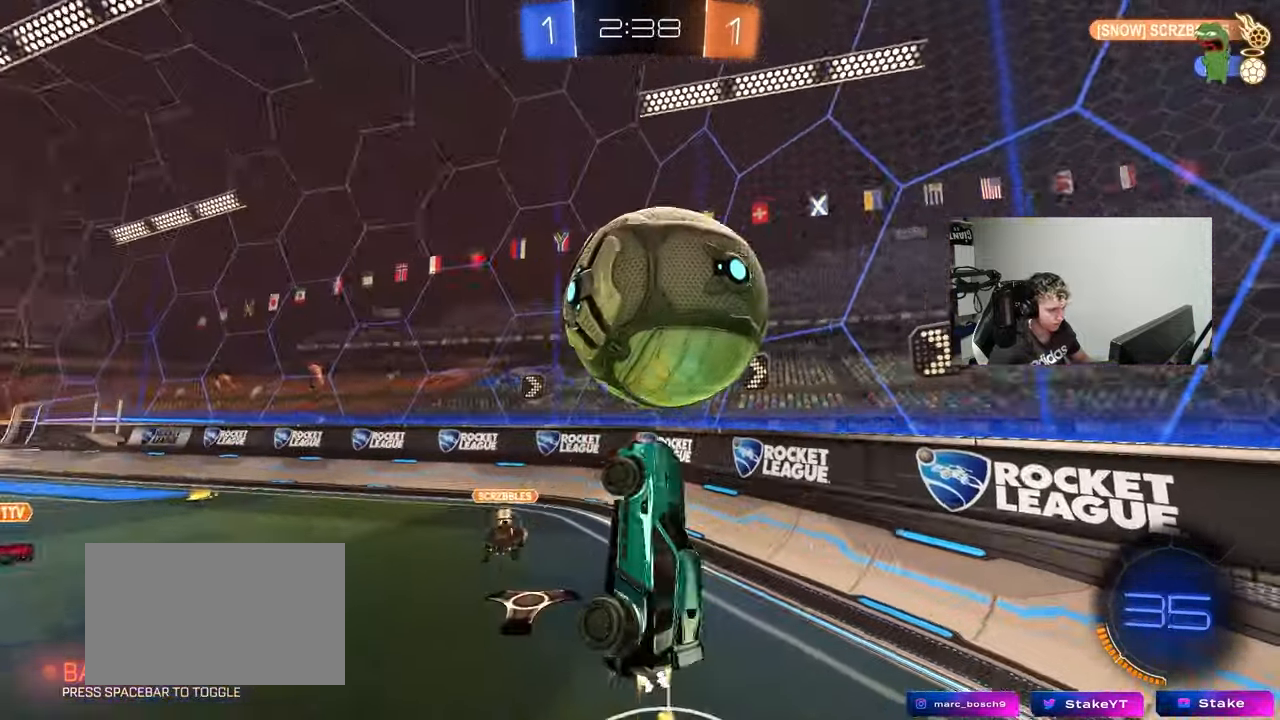
{"keys": ["a", "s", "shift"], "mouse": [], "events": [[67, "mouse_left", "up"], [67, "s", "up"], [117, "s", "down"], [433, "d", "down"], [433, "shift", "down"], [483, "d", "up"]]}
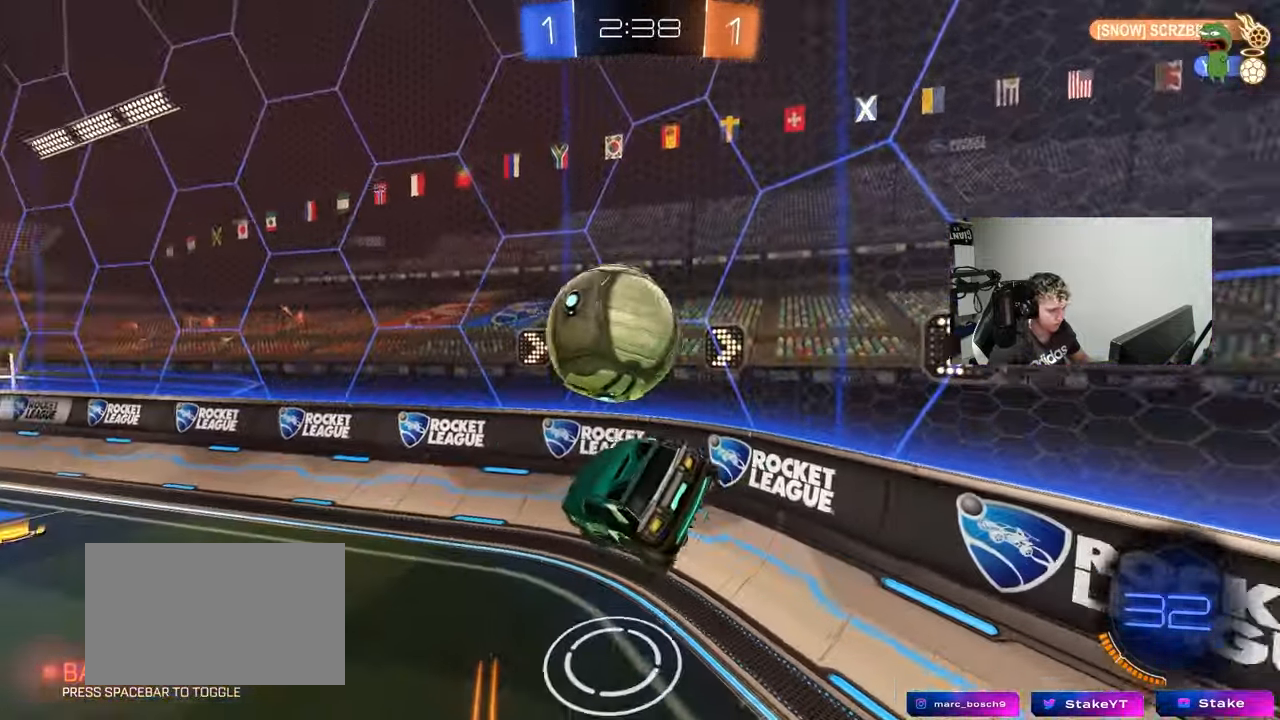
{"keys": ["d"], "mouse": [], "events": [[83, "shift", "up"], [133, "a", "up"], [167, "d", "down"], [267, "s", "up"]]}
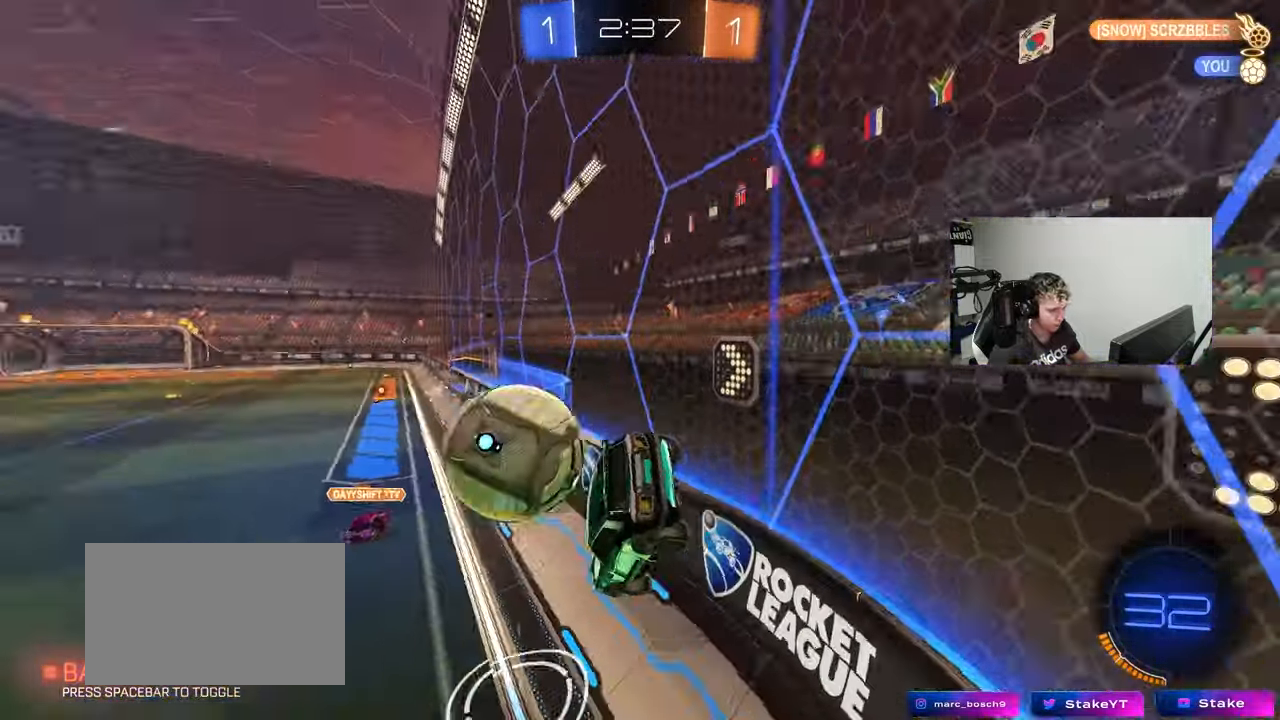
{"keys": ["w"], "mouse": ["left"], "events": [[100, "w", "down"], [150, "d", "up"], [233, "a", "down"], [283, "mouse_left", "down"], [467, "a", "up"]]}
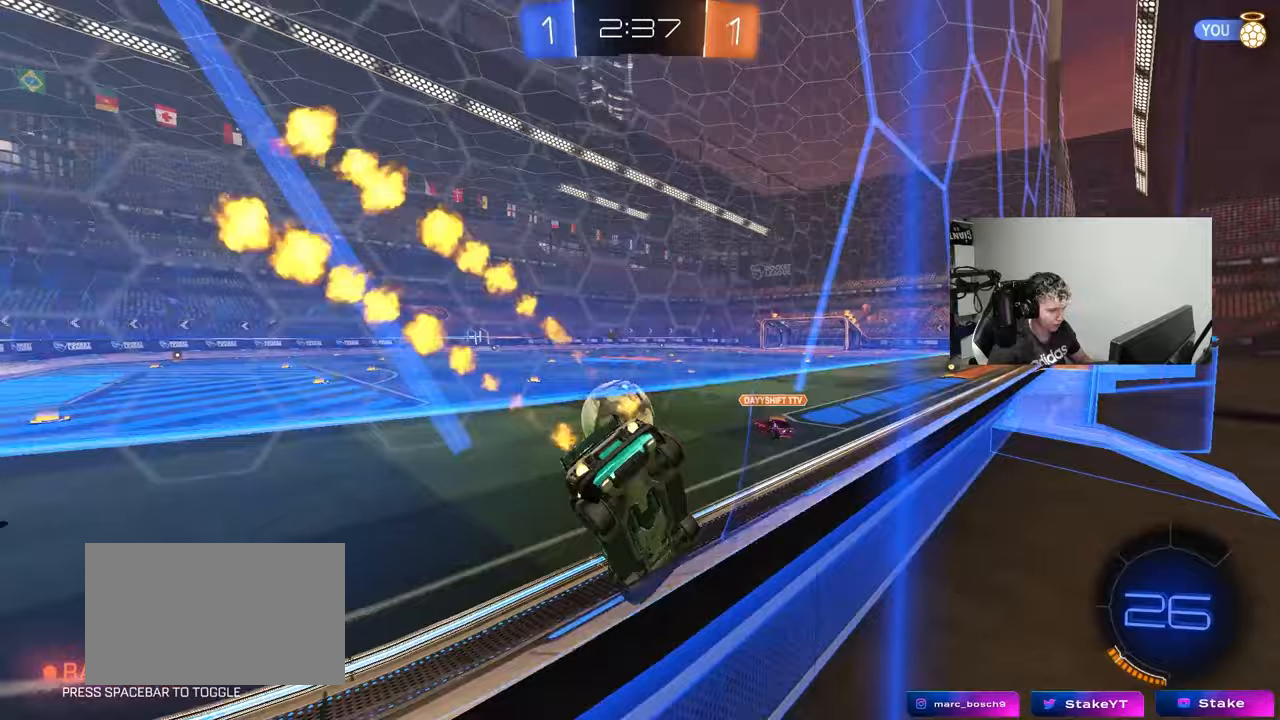
{"keys": ["a", "s", "shift"], "mouse": ["left", "right"], "events": [[300, "w", "up"], [350, "a", "down"], [350, "mouse_right", "down"], [383, "s", "down"], [433, "shift", "down"]]}
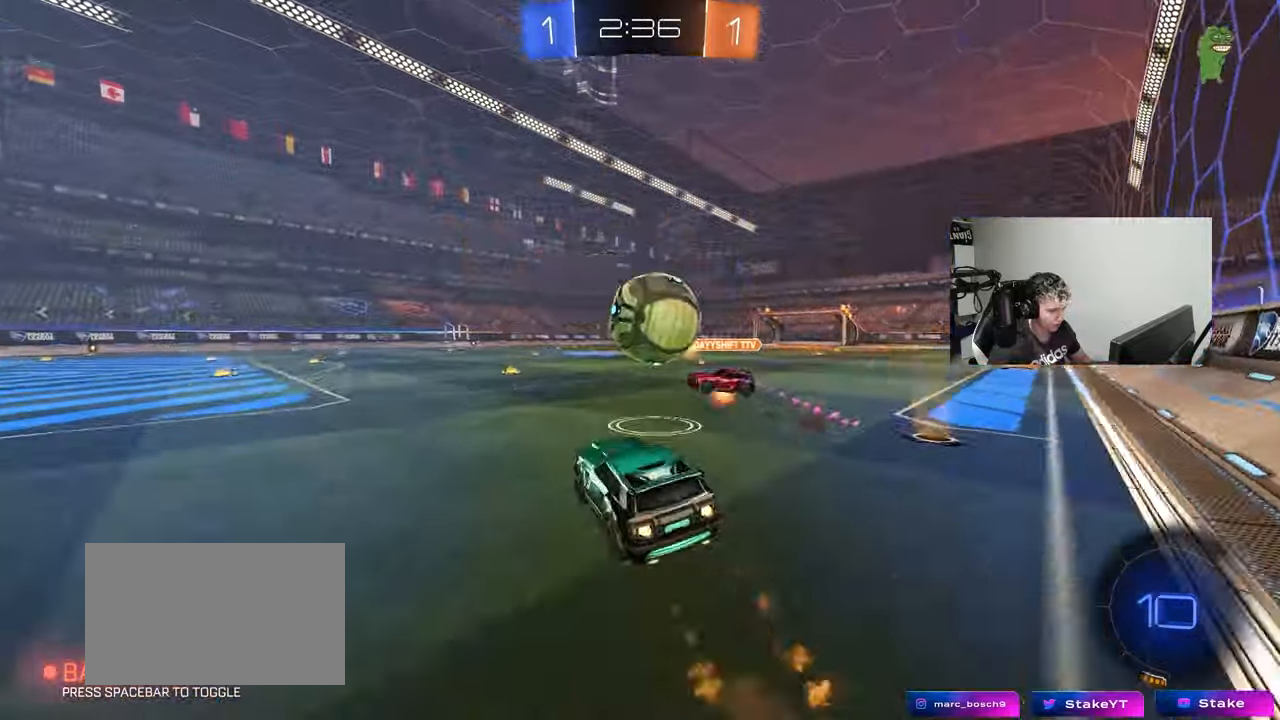
{"keys": ["d", "s", "shift"], "mouse": ["left", "right"], "events": [[83, "a", "up"], [83, "s", "up"], [83, "shift", "up"], [133, "mouse_right", "up"], [167, "d", "down"], [167, "shift", "down"], [167, "w", "down"], [417, "mouse_right", "down"], [450, "s", "down"], [500, "w", "up"]]}
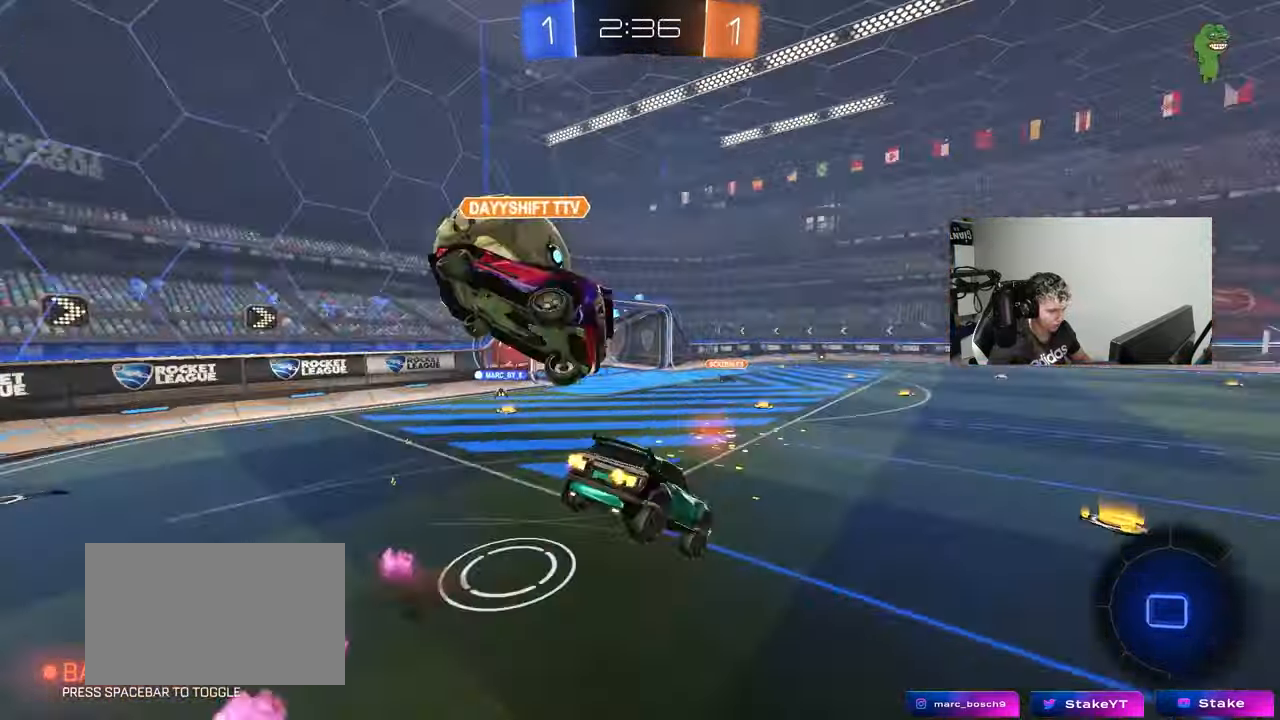
{"keys": ["d", "s", "shift"], "mouse": [], "events": [[50, "mouse_left", "up"], [133, "mouse_right", "up"], [333, "s", "up"], [467, "s", "down"]]}
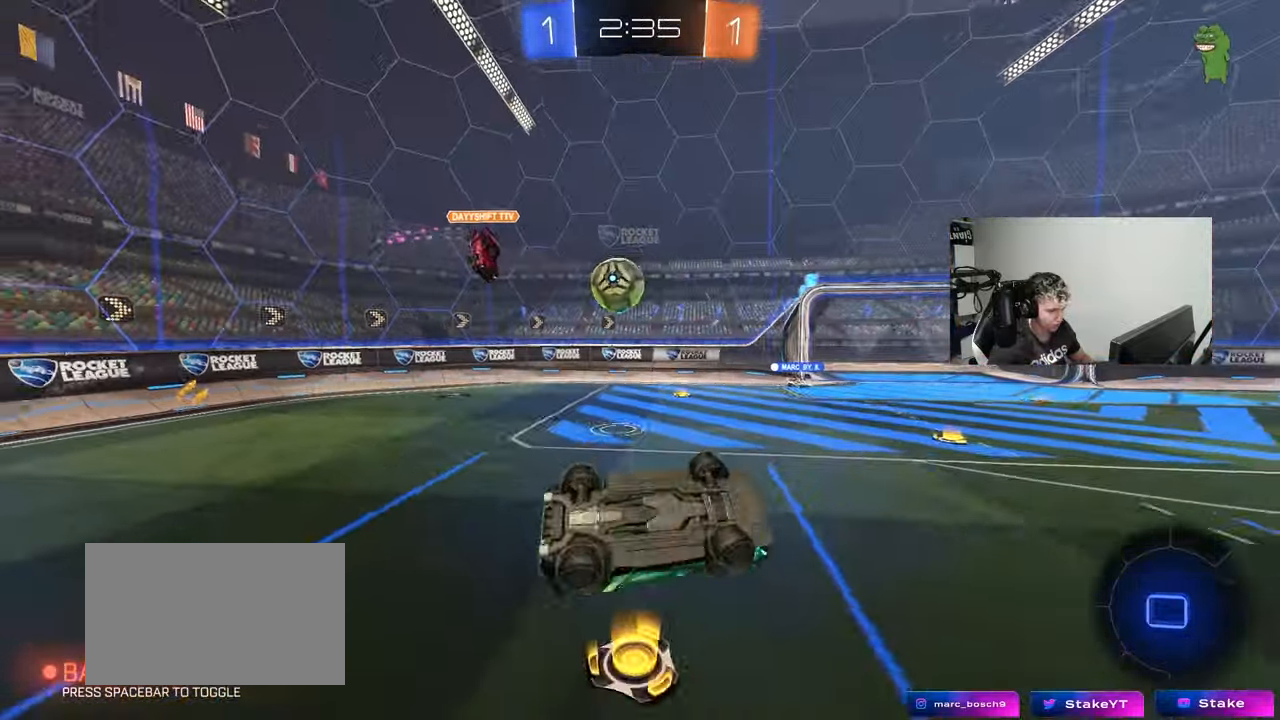
{"keys": [], "mouse": [], "events": [[300, "s", "up"], [300, "shift", "up"], [350, "d", "up"]]}
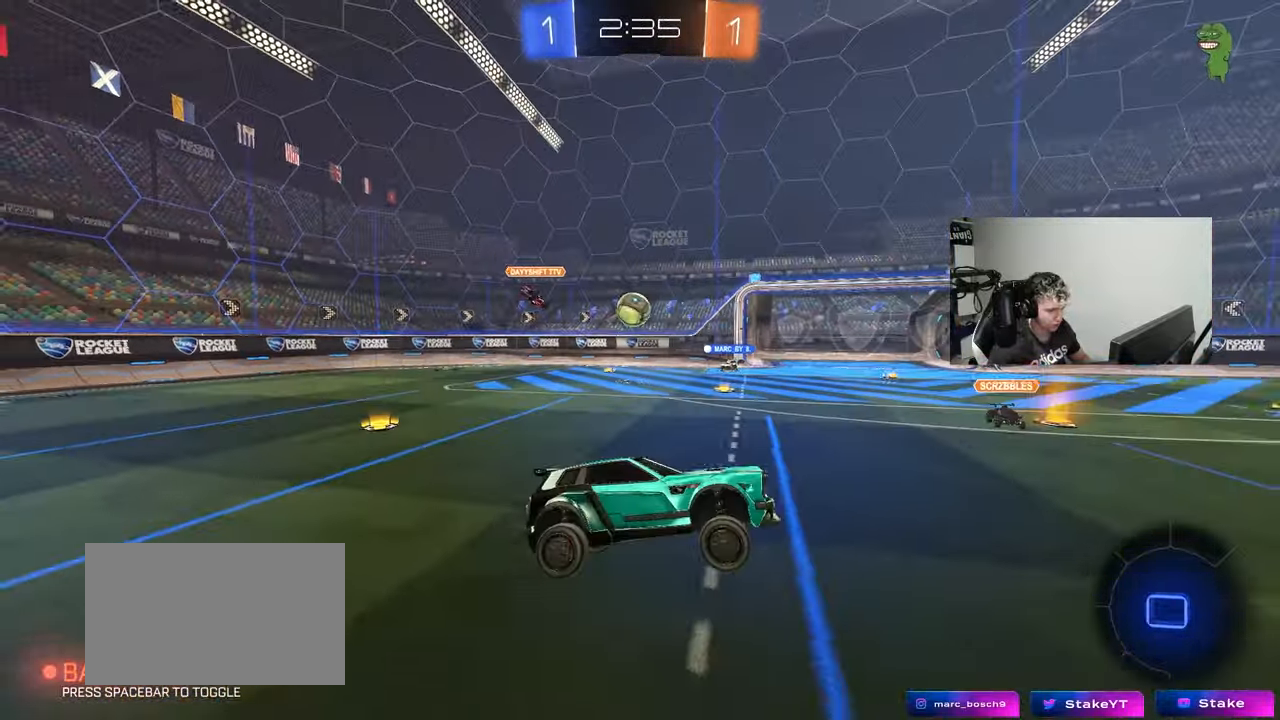
{"keys": ["w"], "mouse": [], "events": [[133, "w", "down"]]}
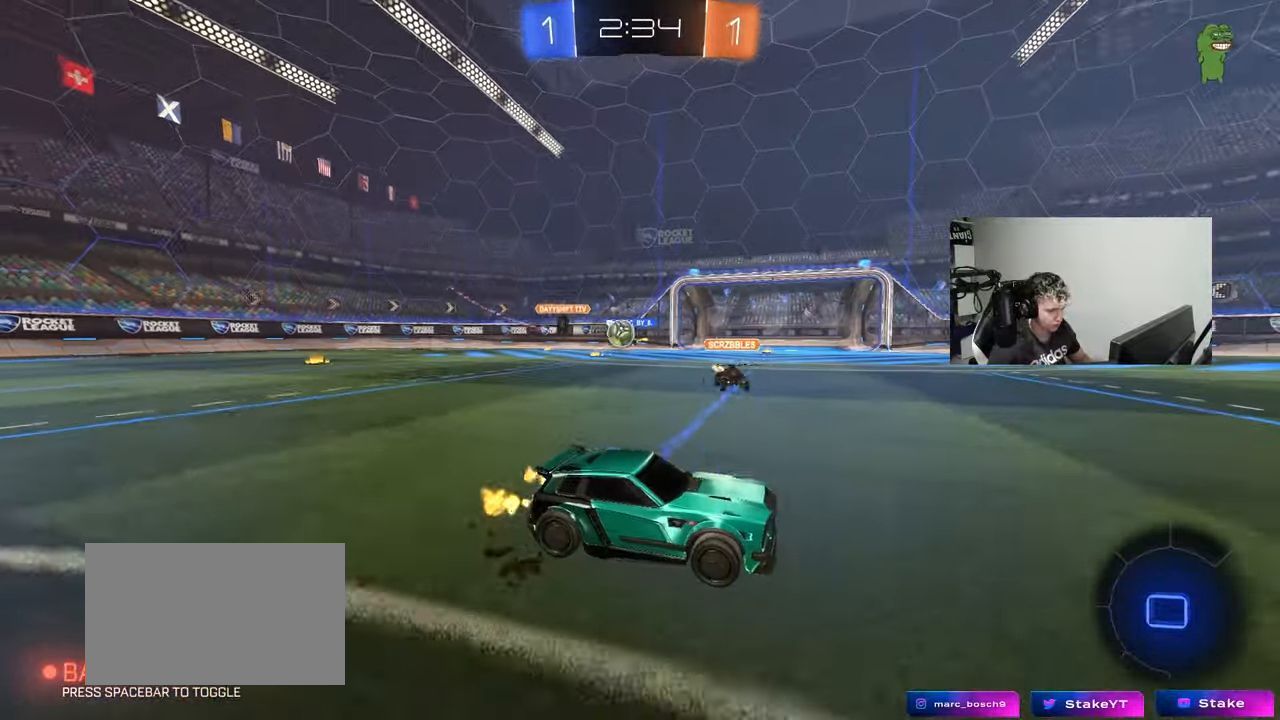
{"keys": ["a", "w"], "mouse": [], "events": [[150, "d", "down"], [233, "d", "up"], [333, "a", "down"], [417, "a", "up"], [467, "a", "down"]]}
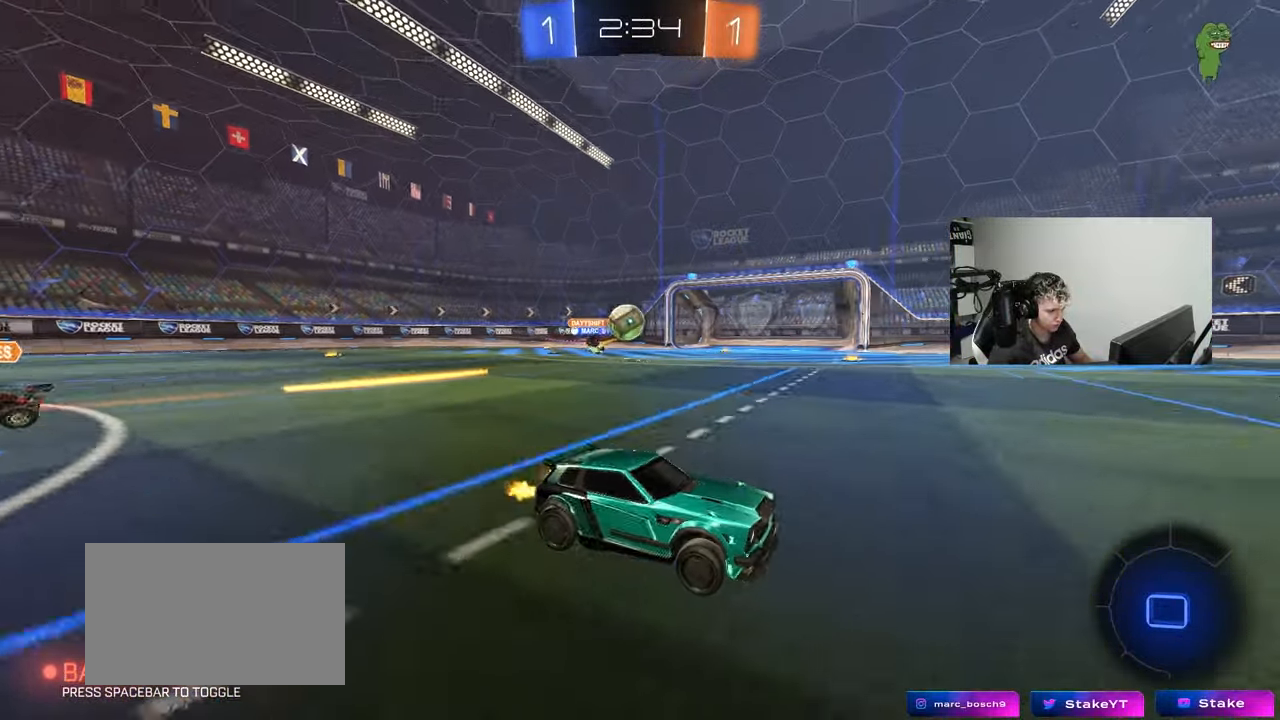
{"keys": ["a", "s"], "mouse": ["right"], "events": [[67, "w", "up"], [117, "s", "down"], [150, "d", "down"], [200, "d", "up"], [250, "s", "up"], [400, "s", "down"], [483, "mouse_right", "down"]]}
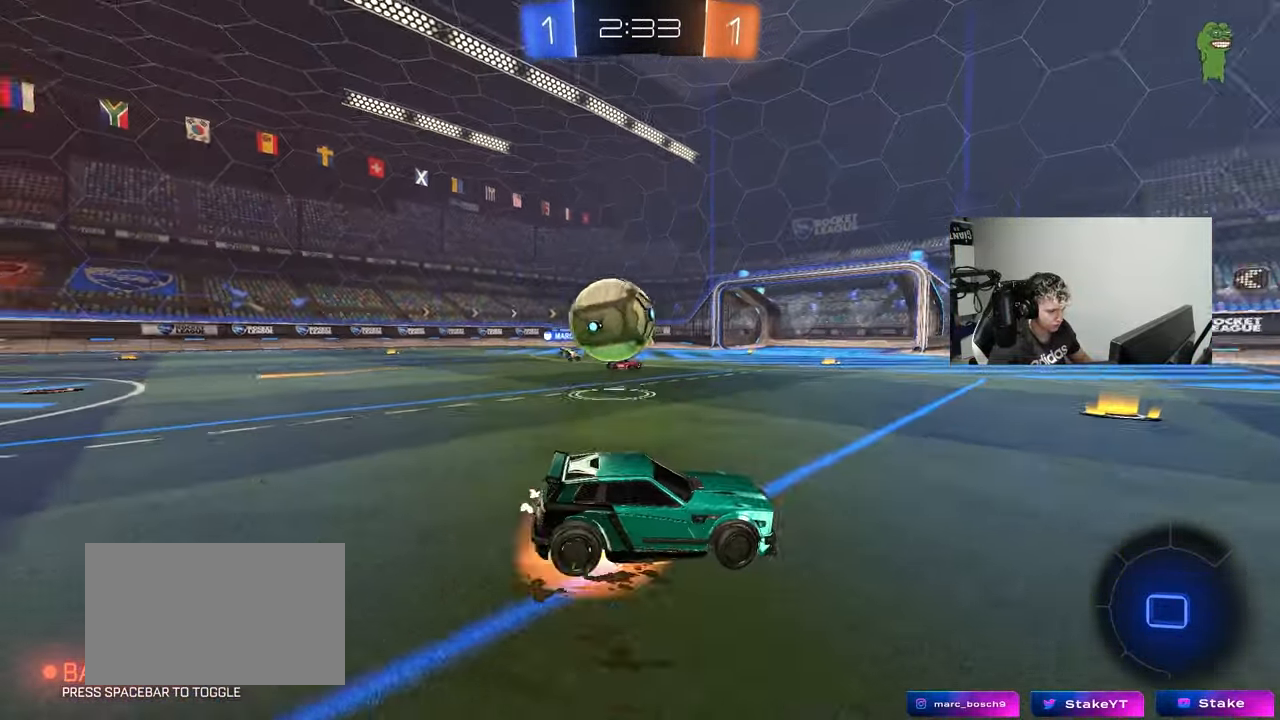
{"keys": ["a", "shift"], "mouse": [], "events": [[83, "mouse_right", "up"], [83, "s", "up"], [167, "mouse_right", "down"], [167, "shift", "down"], [317, "mouse_right", "up"]]}
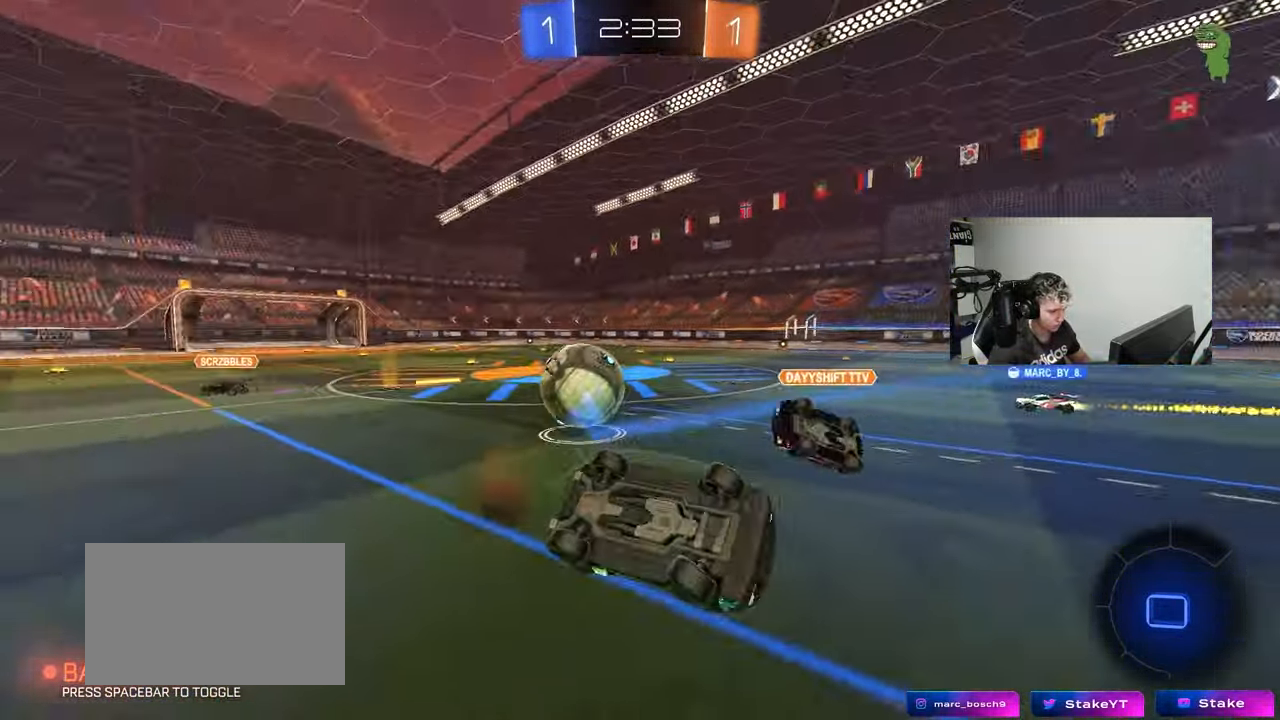
{"keys": ["w"], "mouse": [], "events": [[333, "shift", "up"], [367, "w", "down"], [467, "a", "up"]]}
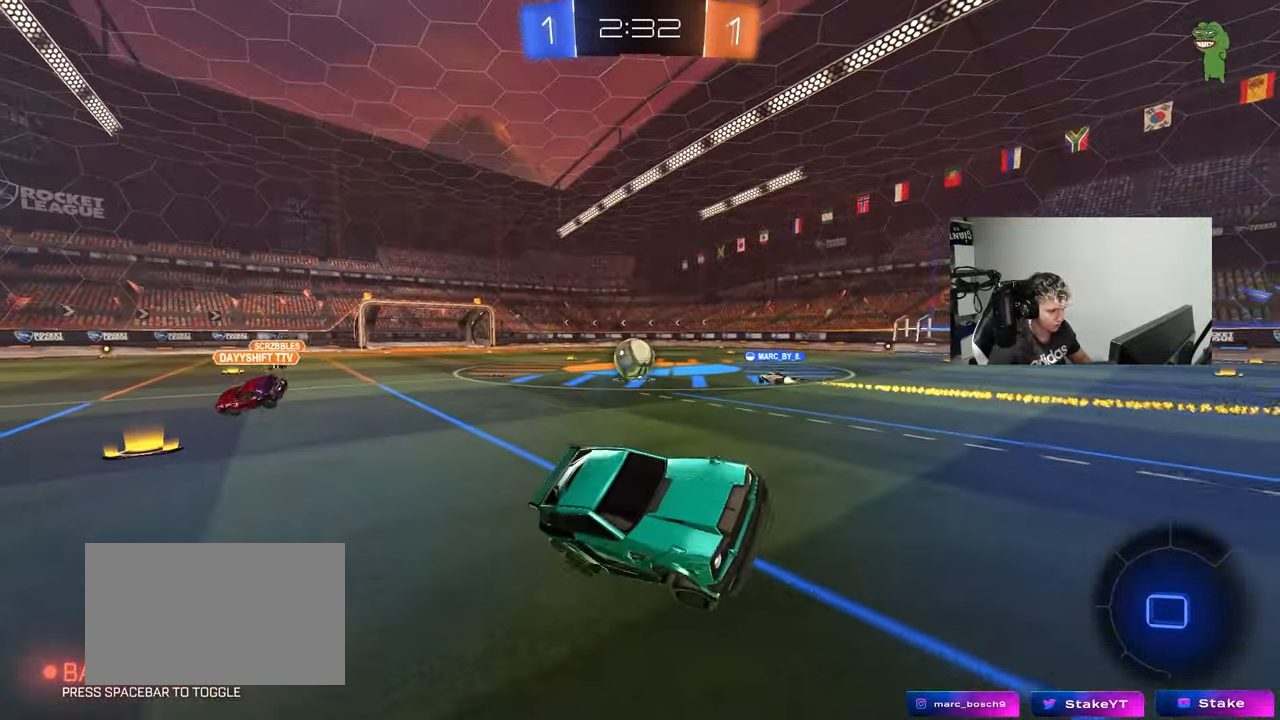
{"keys": ["a", "w"], "mouse": [], "events": [[17, "w", "up"], [117, "w", "down"], [167, "a", "down"]]}
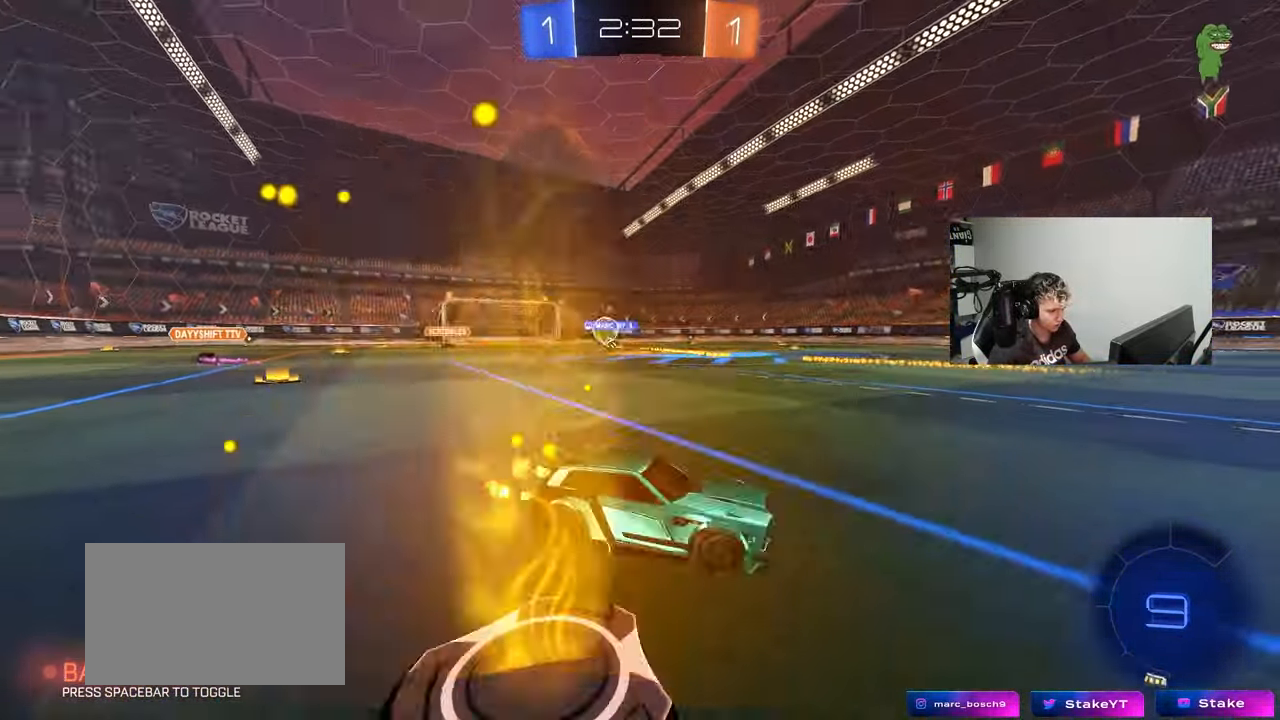
{"keys": ["w"], "mouse": [], "events": [[167, "a", "up"], [317, "a", "down"], [500, "a", "up"]]}
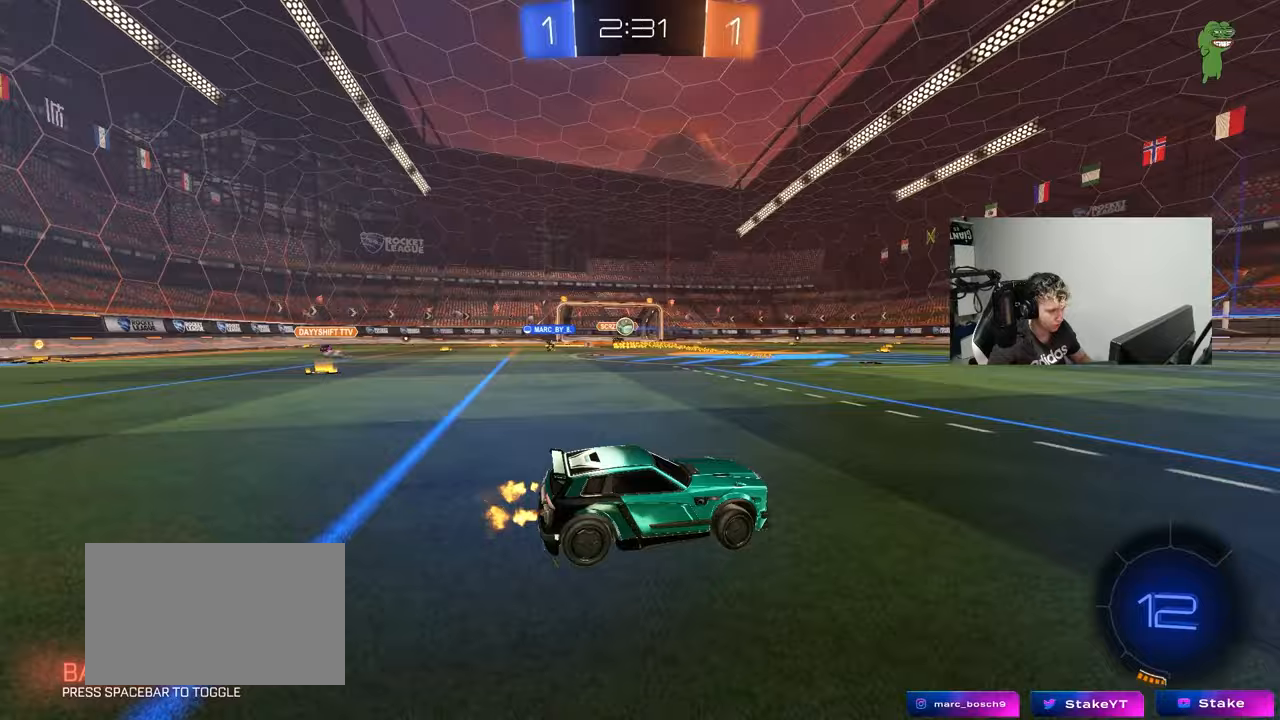
{"keys": ["a", "w"], "mouse": [], "events": [[100, "d", "down"], [150, "d", "up"], [383, "a", "down"]]}
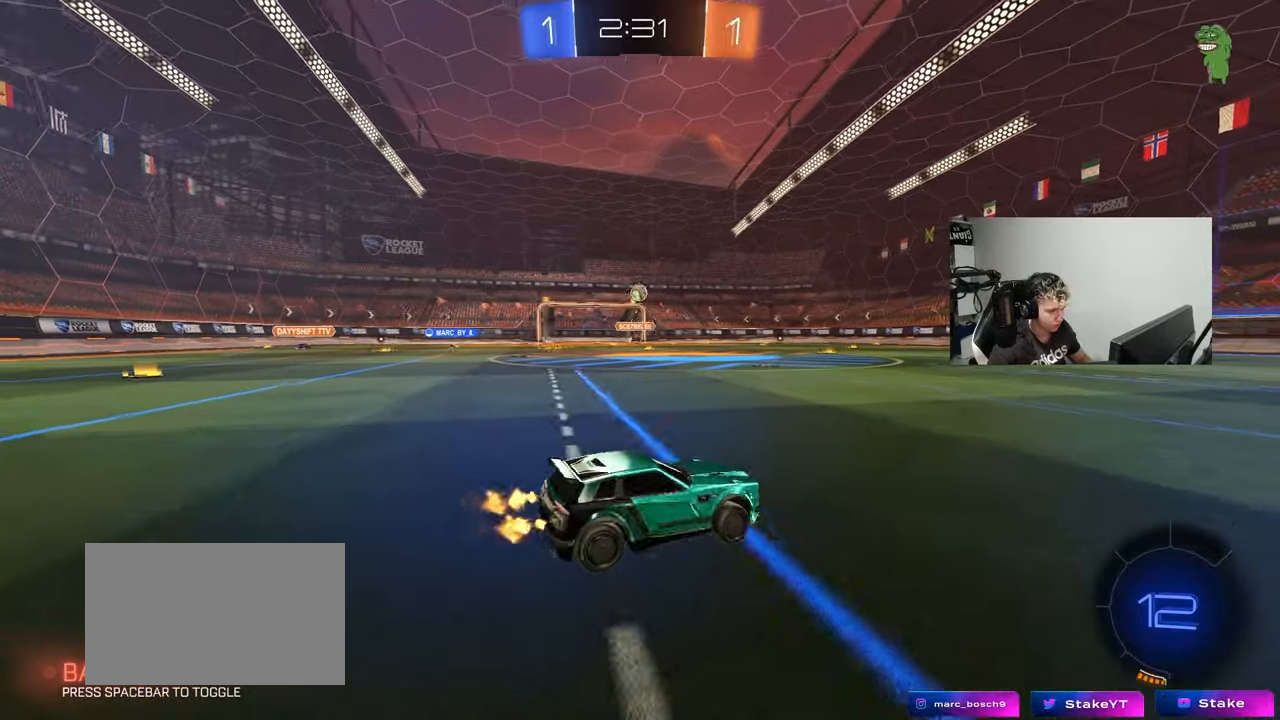
{"keys": ["a", "s", "shift"], "mouse": ["left", "right"], "events": [[67, "a", "up"], [117, "d", "down"], [117, "mouse_left", "down"], [200, "d", "up"], [200, "mouse_right", "down"], [200, "shift", "down"], [250, "a", "down"], [300, "mouse_right", "up"], [333, "s", "down"], [350, "mouse_right", "down"], [350, "w", "up"]]}
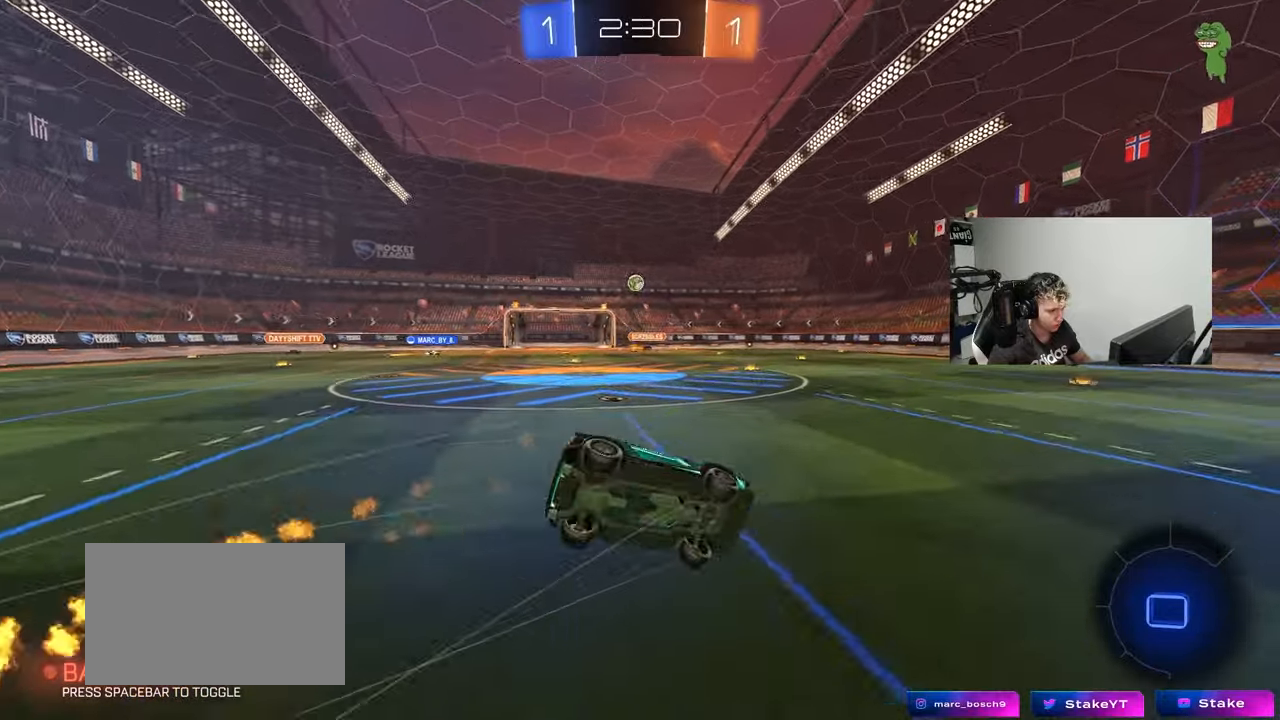
{"keys": ["a", "s", "shift"], "mouse": [], "events": [[33, "mouse_left", "up"], [83, "mouse_right", "up"], [267, "s", "up"], [400, "s", "down"]]}
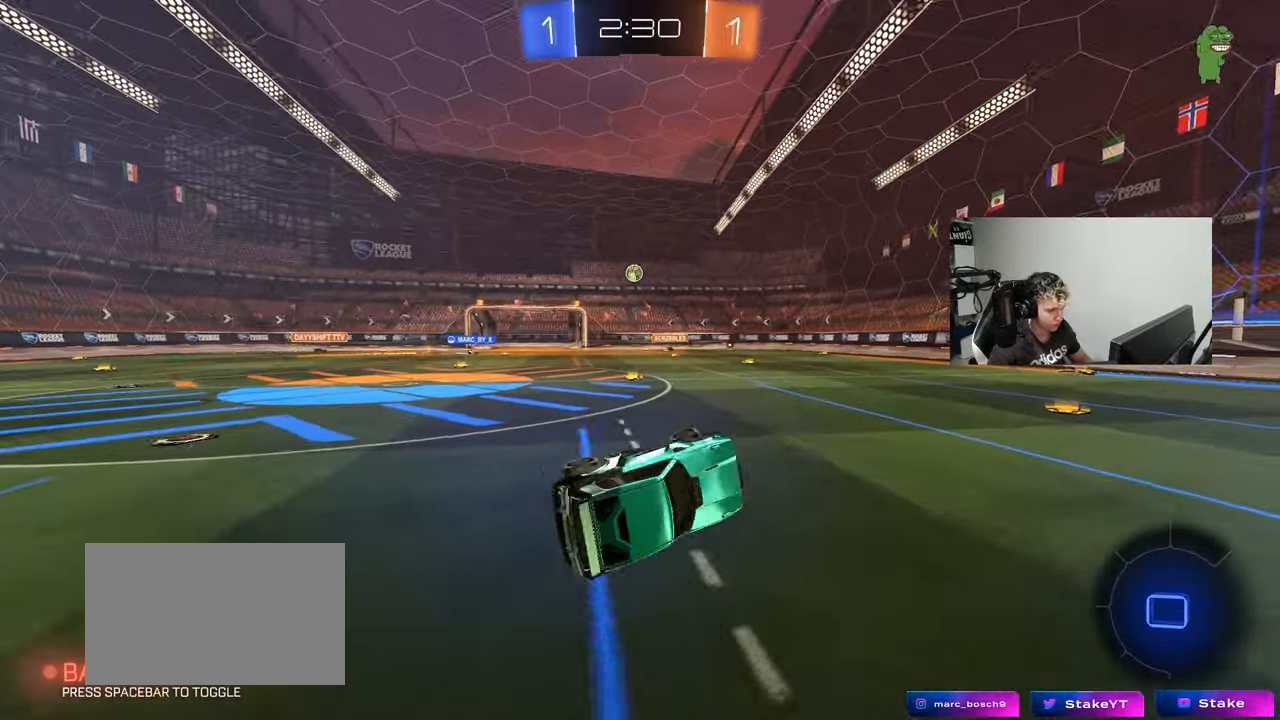
{"keys": ["d", "w"], "mouse": ["left"], "events": [[100, "shift", "up"], [150, "s", "up"], [183, "a", "up"], [233, "mouse_left", "down"], [333, "w", "down"], [417, "d", "down"]]}